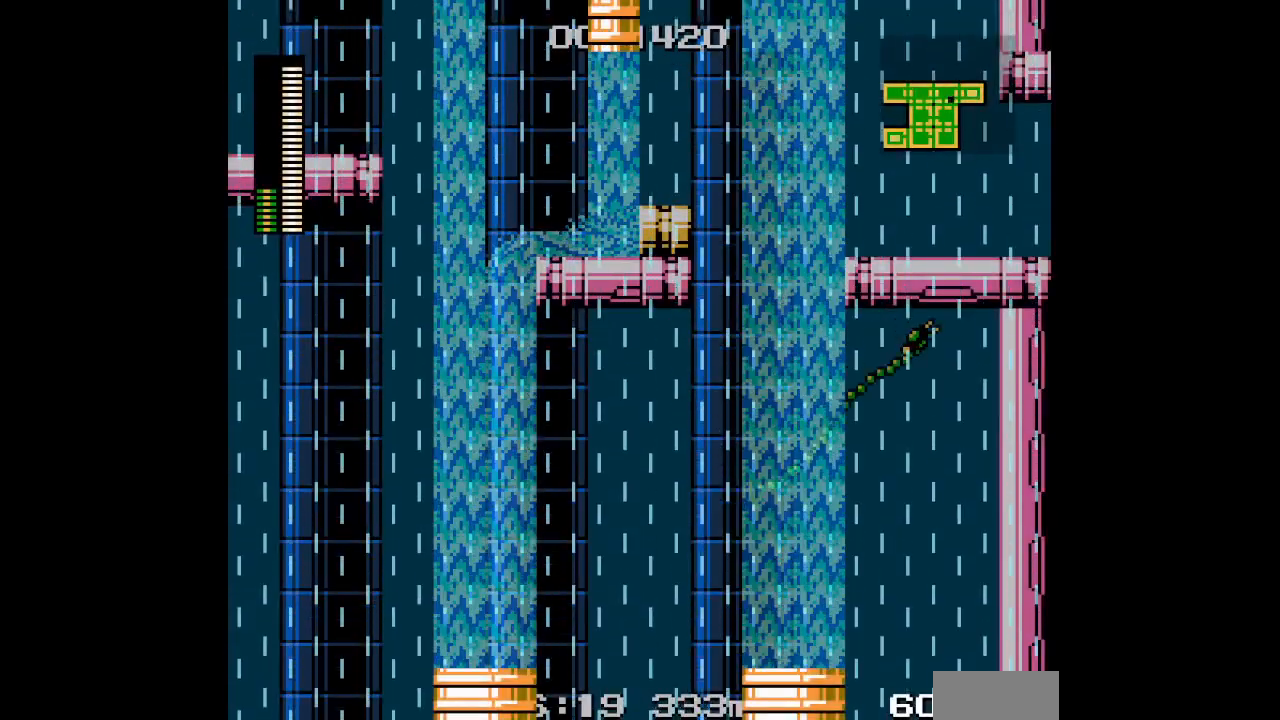
Gameplay with a controller (PlayStation layout); each line is a JSON object with the inputs held at the frame after it (dt_ms = milliseconds from this image to that frame). "events" lists button and stick changes between this image and that frame as [ms after this image, input, new state], when the widget could be followed in between. Not read: GUIDE HOME L2 R2 R3 left_stick right_stick.
{"dt_ms": 500, "buttons": ["DPAD_RIGHT"]}
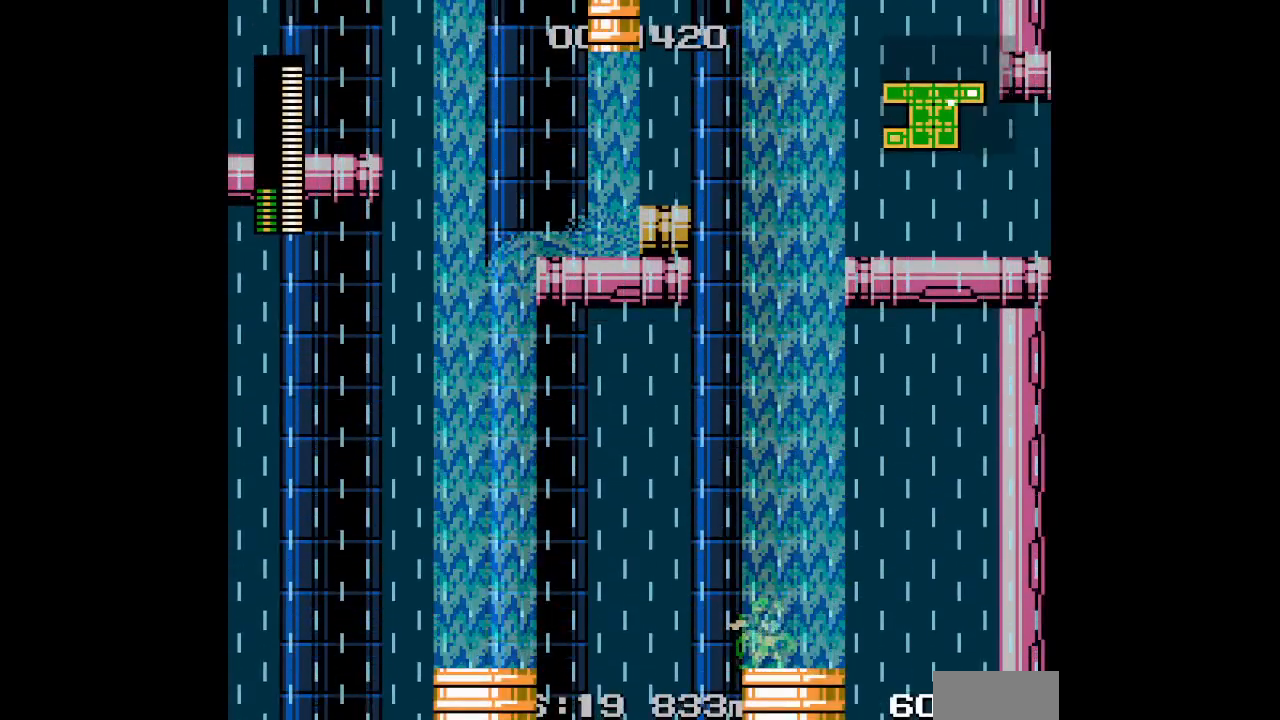
{"dt_ms": 500, "buttons": [], "events": [[133, "DPAD_RIGHT", "up"], [300, "DPAD_UP", "down"], [317, "DPAD_RIGHT", "down"], [333, "L3", "down"], [433, "L3", "up"], [467, "DPAD_RIGHT", "up"], [483, "DPAD_UP", "up"]]}
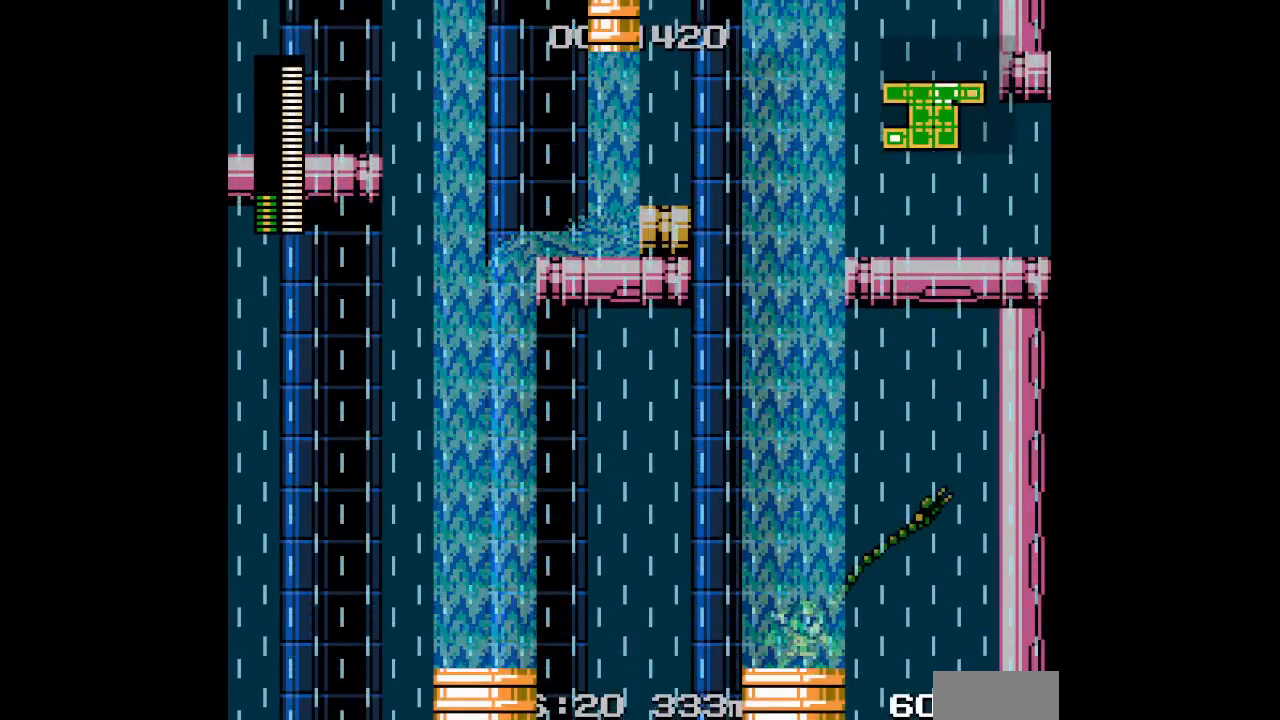
{"dt_ms": 500, "buttons": [], "events": []}
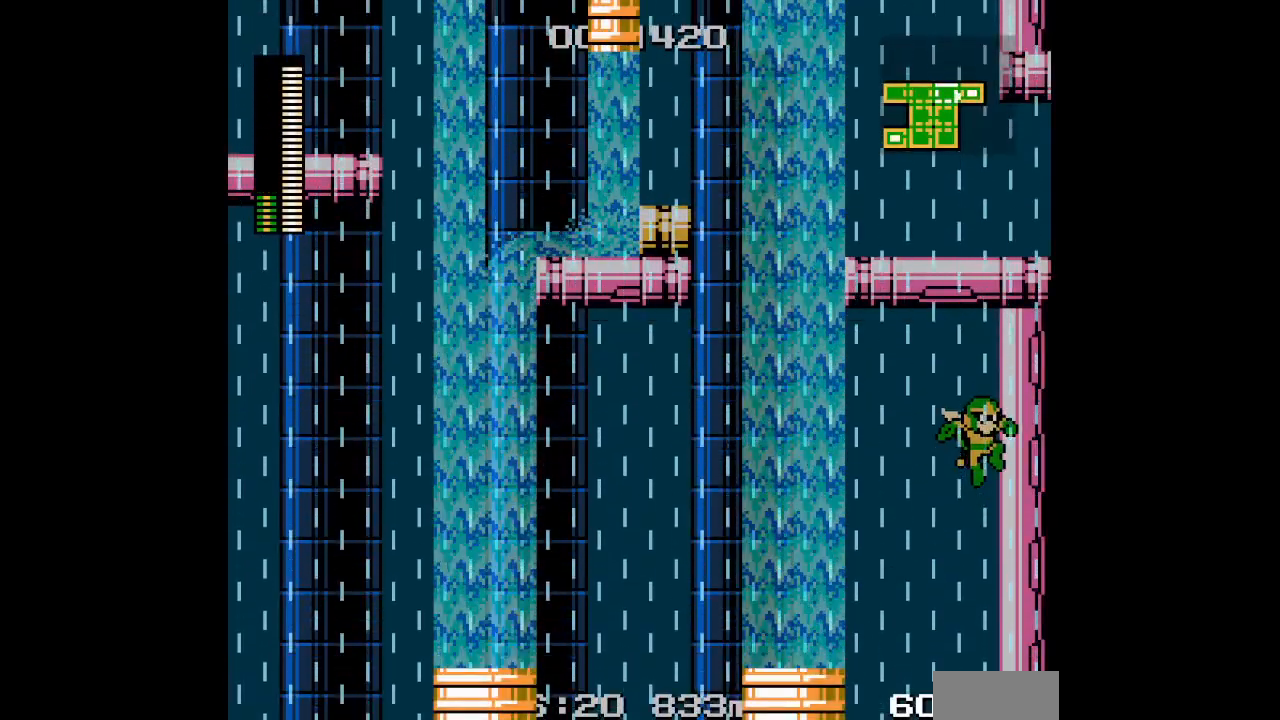
{"dt_ms": 500, "buttons": ["DPAD_UP", "DPAD_LEFT"], "events": [[17, "DPAD_LEFT", "down"], [33, "DPAD_UP", "down"], [350, "L3", "down"], [433, "L3", "up"]]}
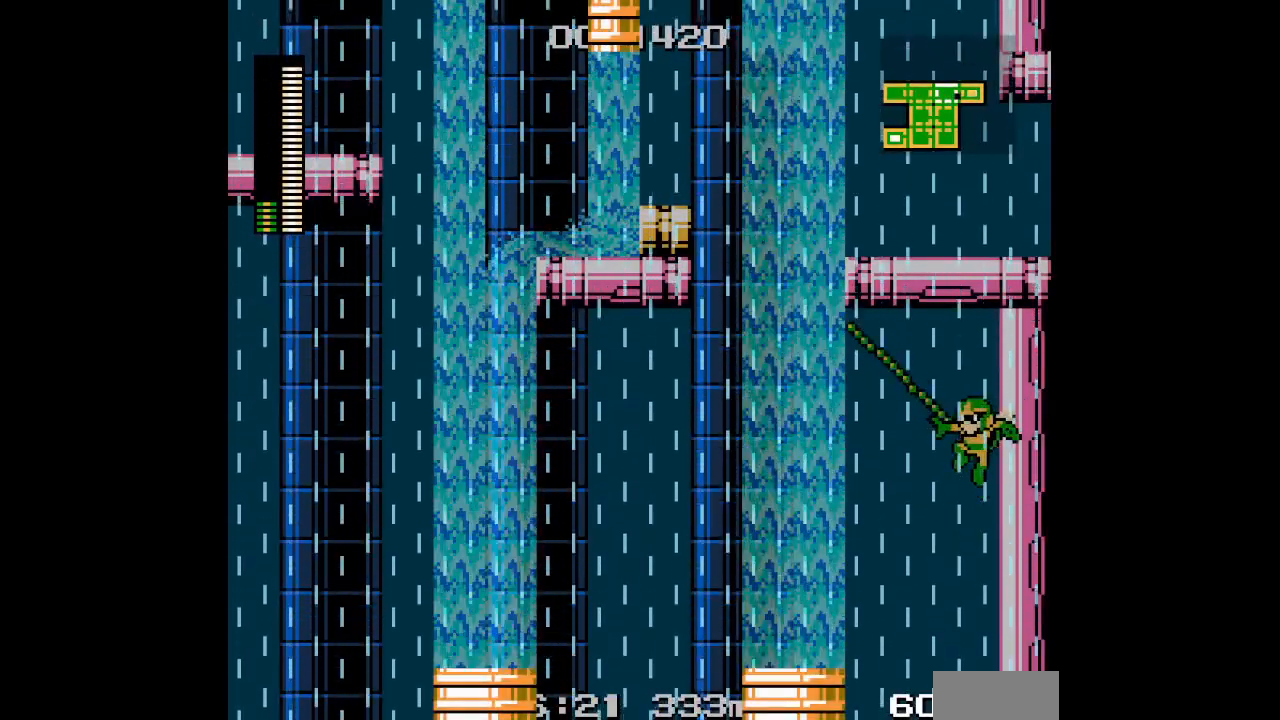
{"dt_ms": 500, "buttons": [], "events": [[250, "DPAD_UP", "up"], [300, "DPAD_LEFT", "up"], [383, "DPAD_LEFT", "down"], [500, "DPAD_LEFT", "up"]]}
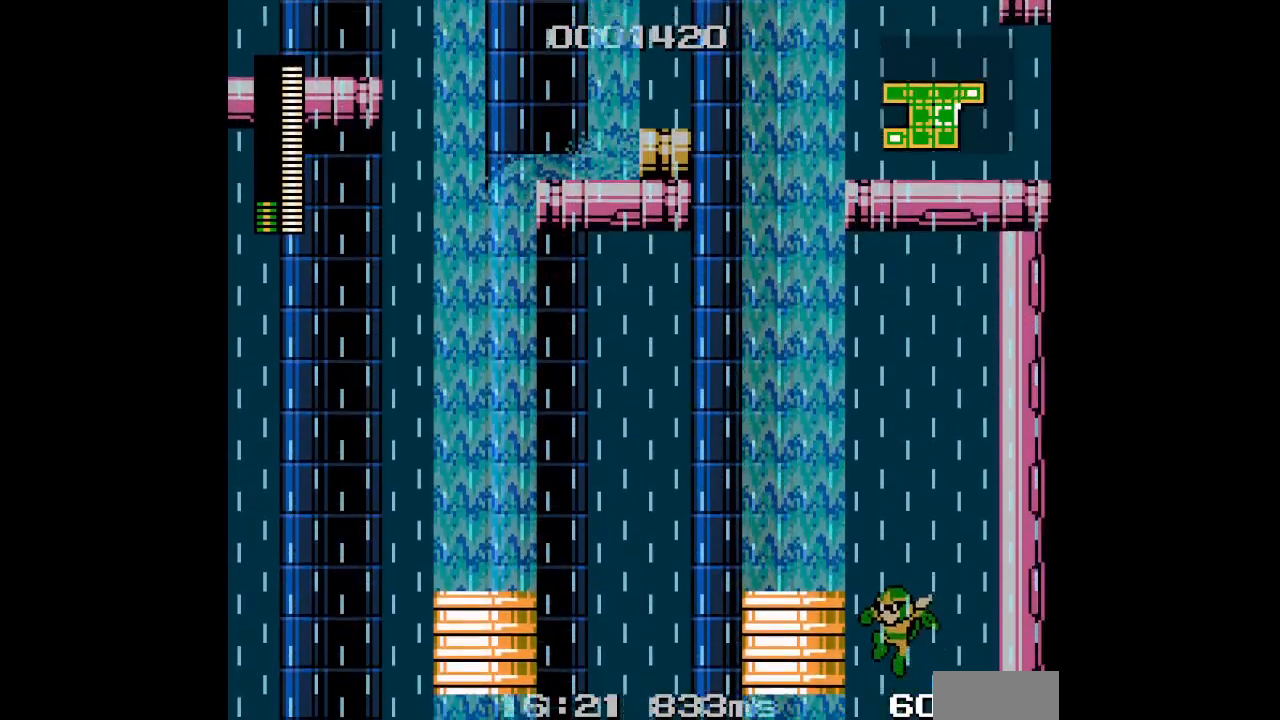
{"dt_ms": 500, "buttons": [], "events": [[67, "START", "down"], [317, "START", "up"]]}
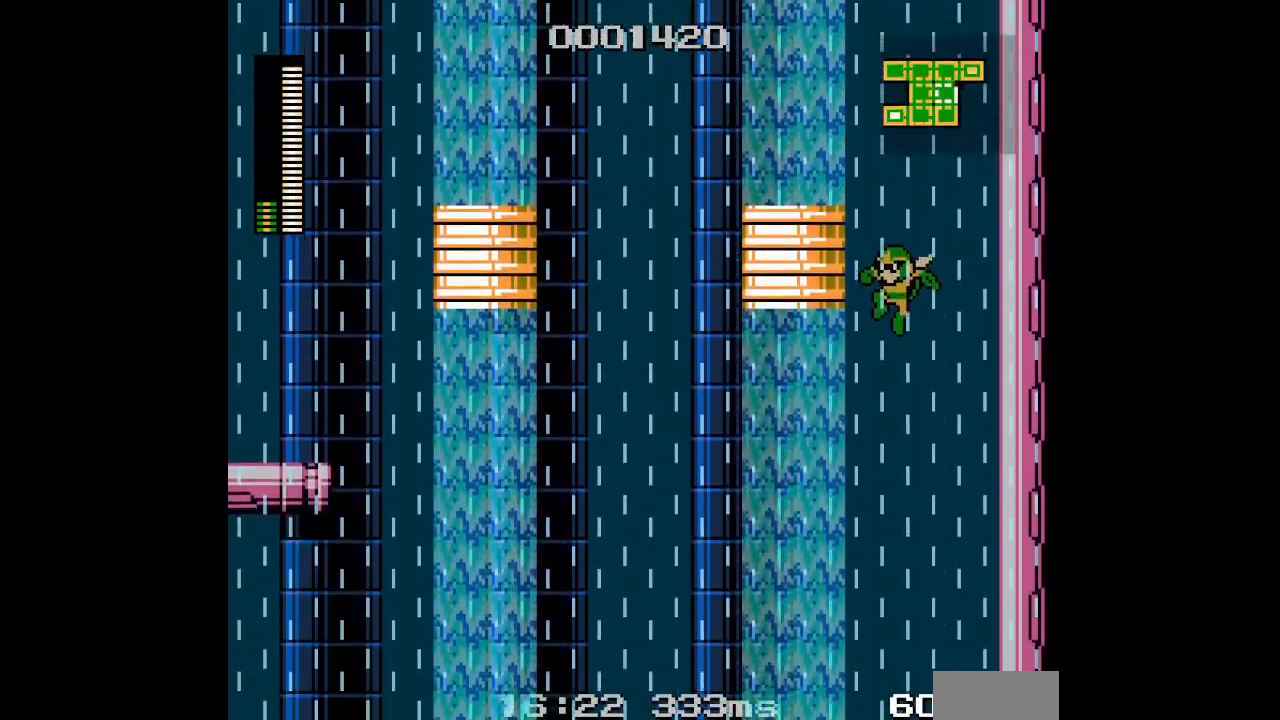
{"dt_ms": 1000, "buttons": []}
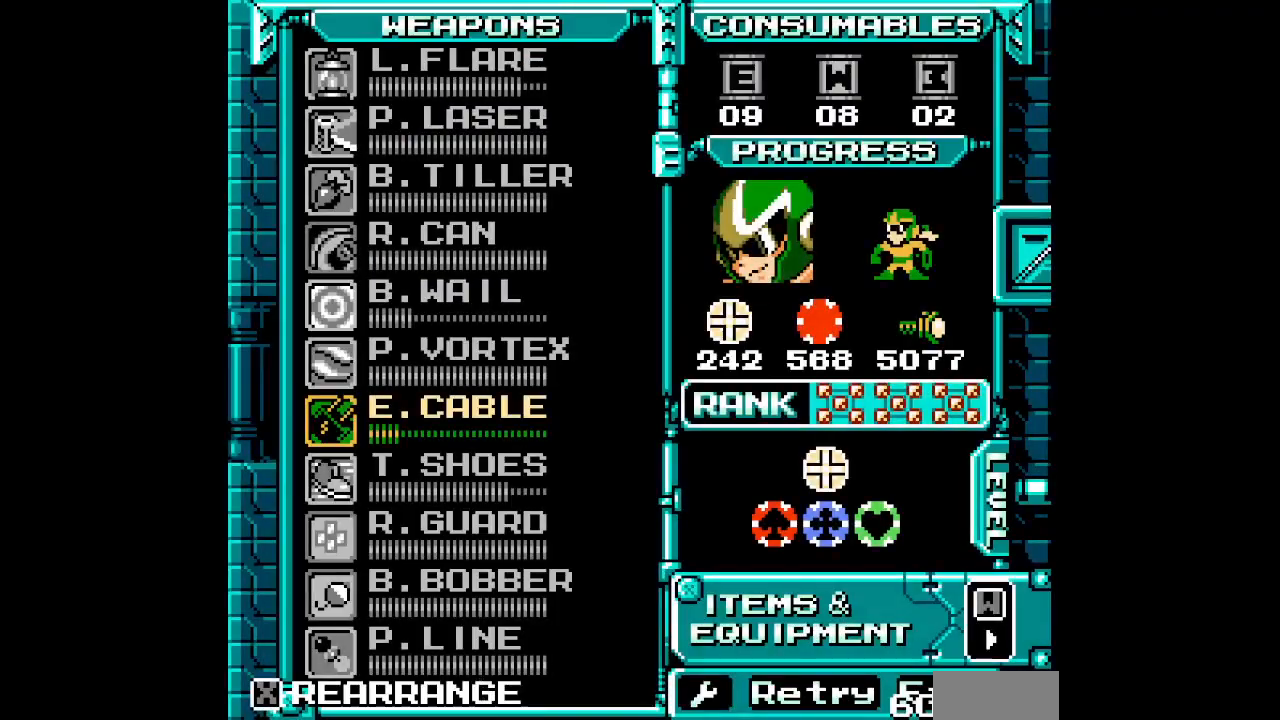
{"dt_ms": 500, "buttons": [], "events": [[217, "DPAD_DOWN", "down"], [300, "DPAD_DOWN", "up"]]}
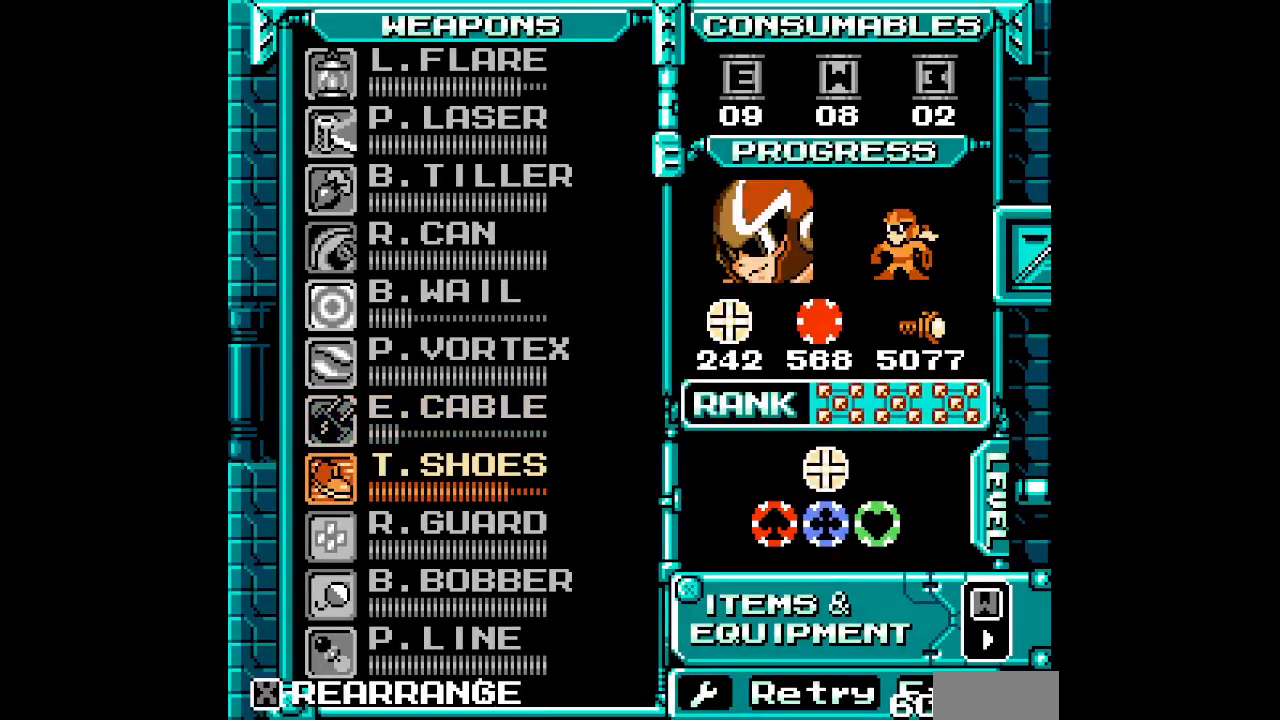
{"dt_ms": 500, "buttons": ["DPAD_RIGHT"]}
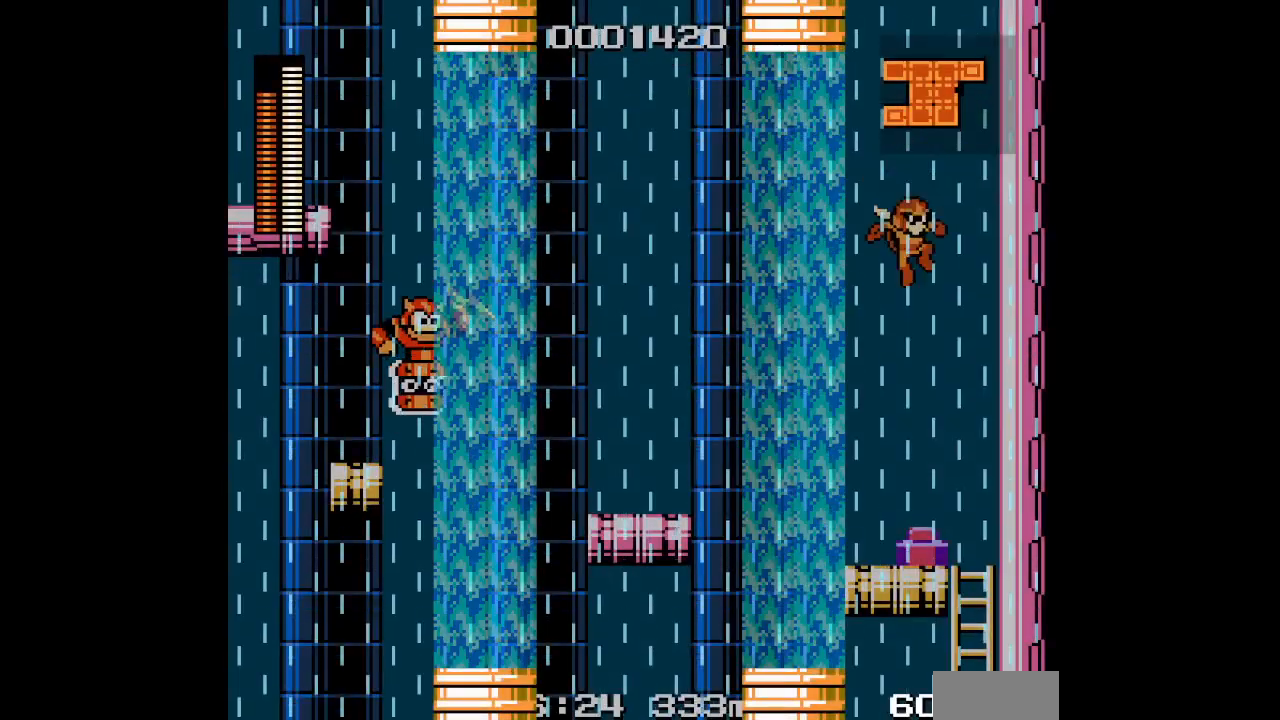
{"dt_ms": 500, "buttons": ["DPAD_LEFT"], "events": [[117, "DPAD_RIGHT", "up"], [350, "DPAD_LEFT", "down"]]}
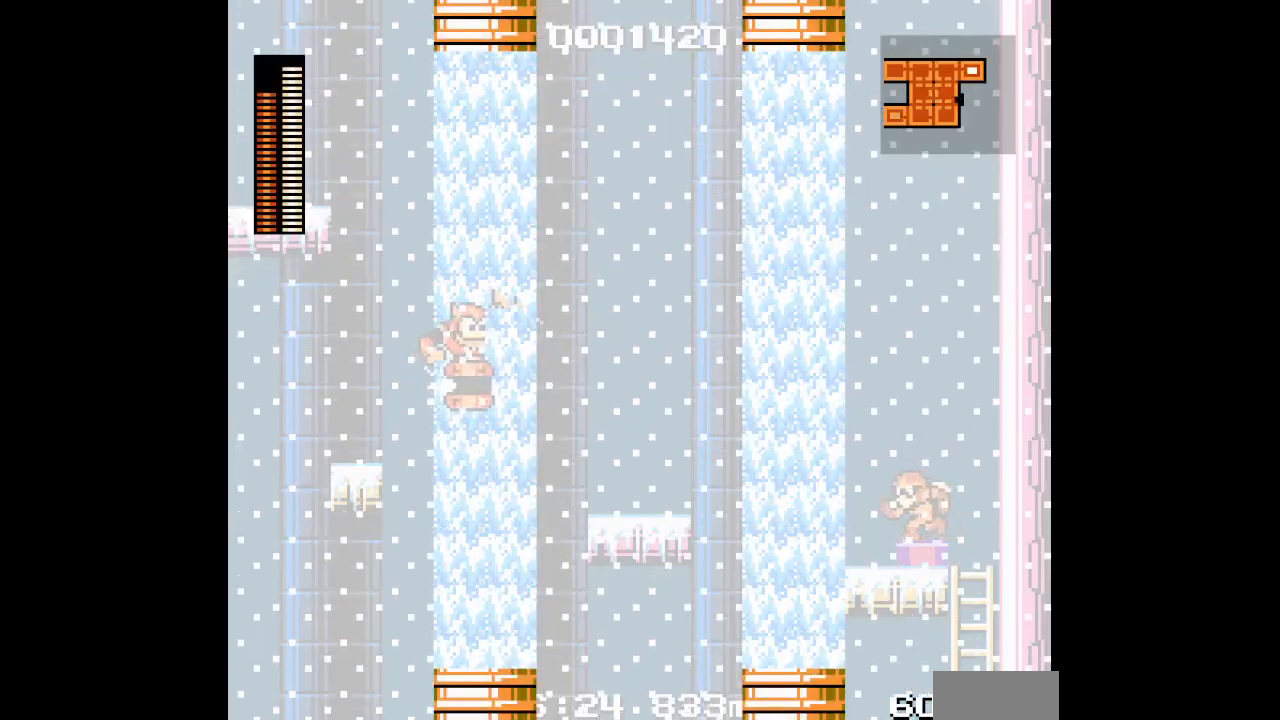
{"dt_ms": 500, "buttons": ["L3", "DPAD_RIGHT"], "events": [[267, "DPAD_LEFT", "up"], [300, "DPAD_RIGHT", "down"], [483, "L3", "down"]]}
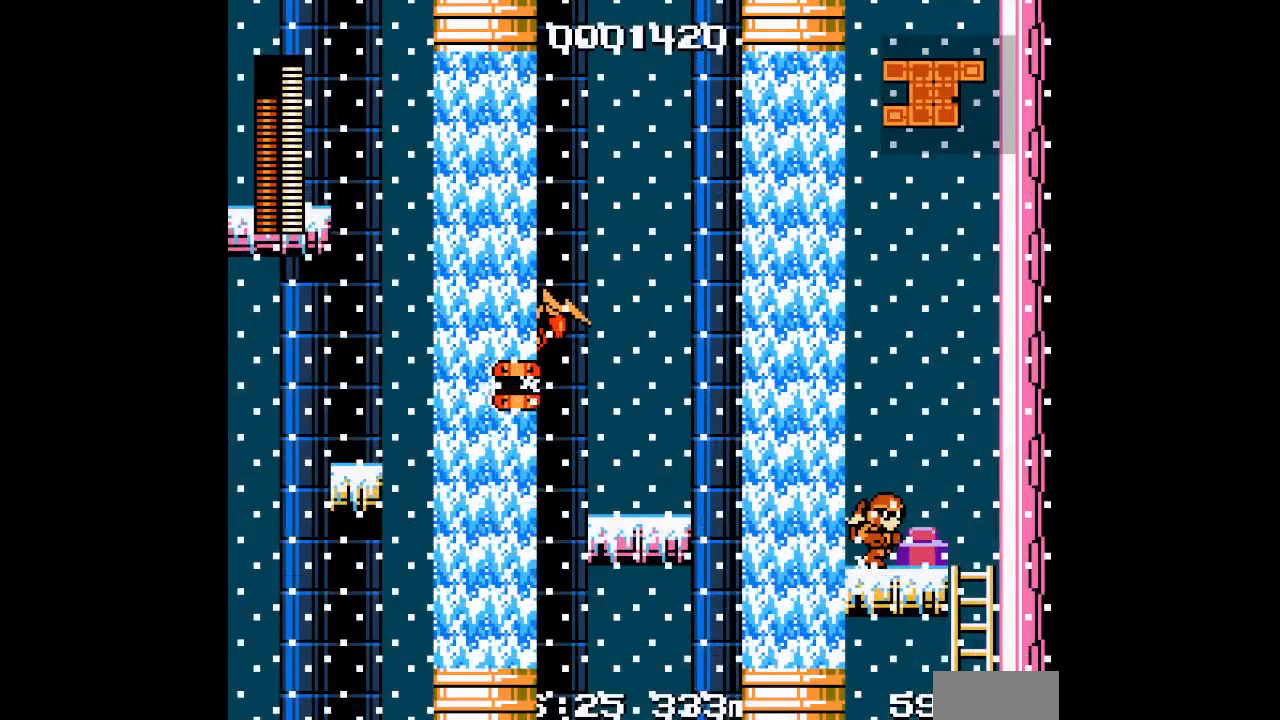
{"dt_ms": 500, "buttons": ["DPAD_LEFT"], "events": [[67, "L3", "up"], [183, "DPAD_RIGHT", "up"], [300, "DPAD_RIGHT", "down"], [400, "DPAD_LEFT", "down"], [417, "DPAD_RIGHT", "up"]]}
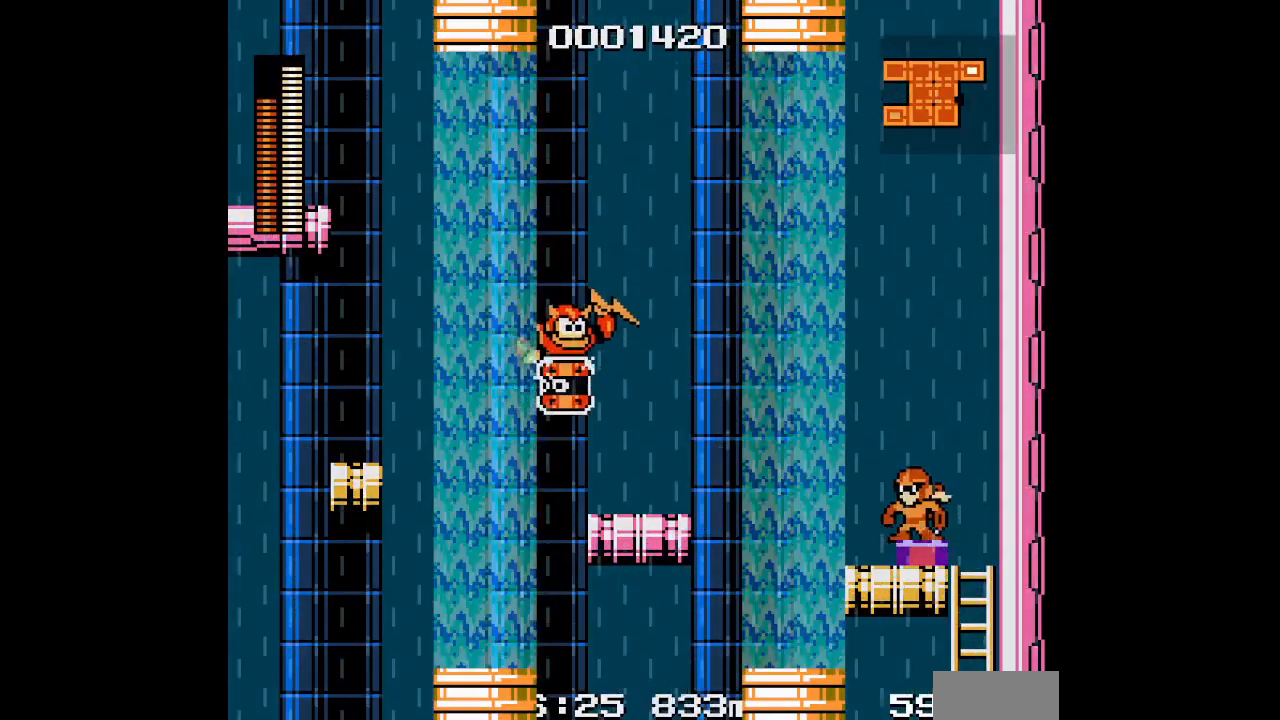
{"dt_ms": 500, "buttons": [], "events": [[200, "DPAD_LEFT", "up"]]}
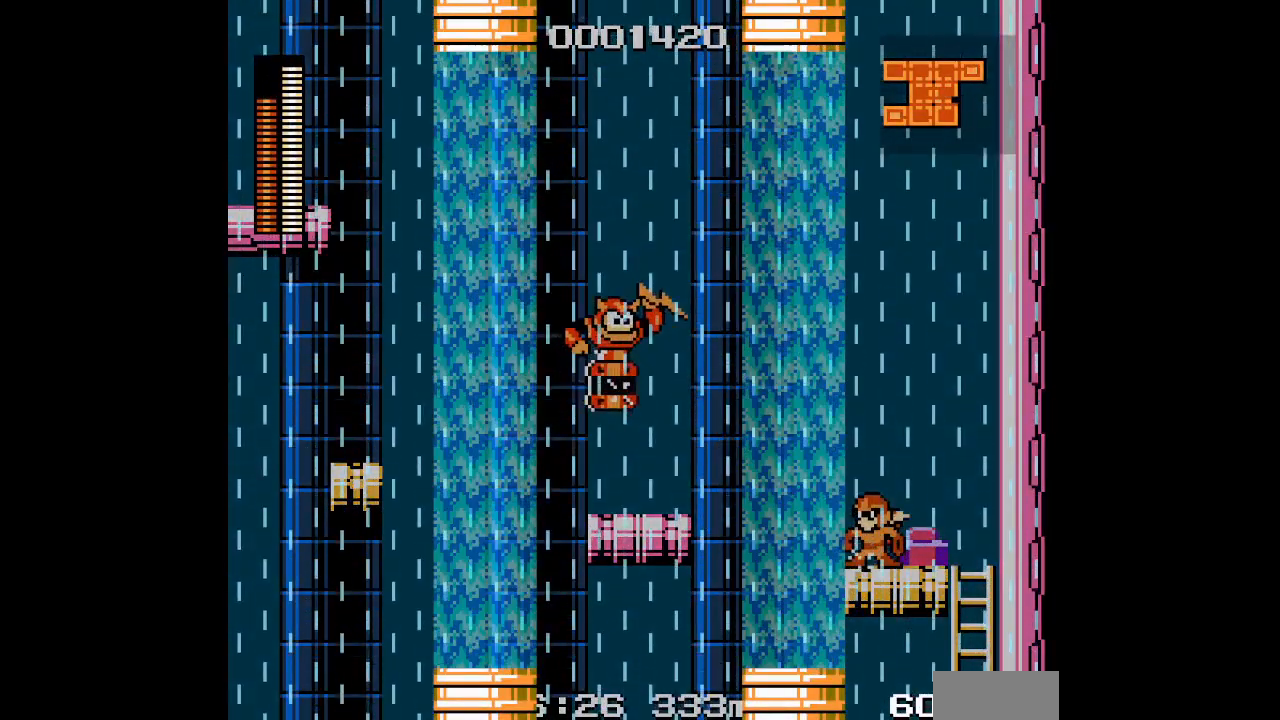
{"dt_ms": 500, "buttons": ["DPAD_RIGHT"], "events": [[167, "DPAD_RIGHT", "down"]]}